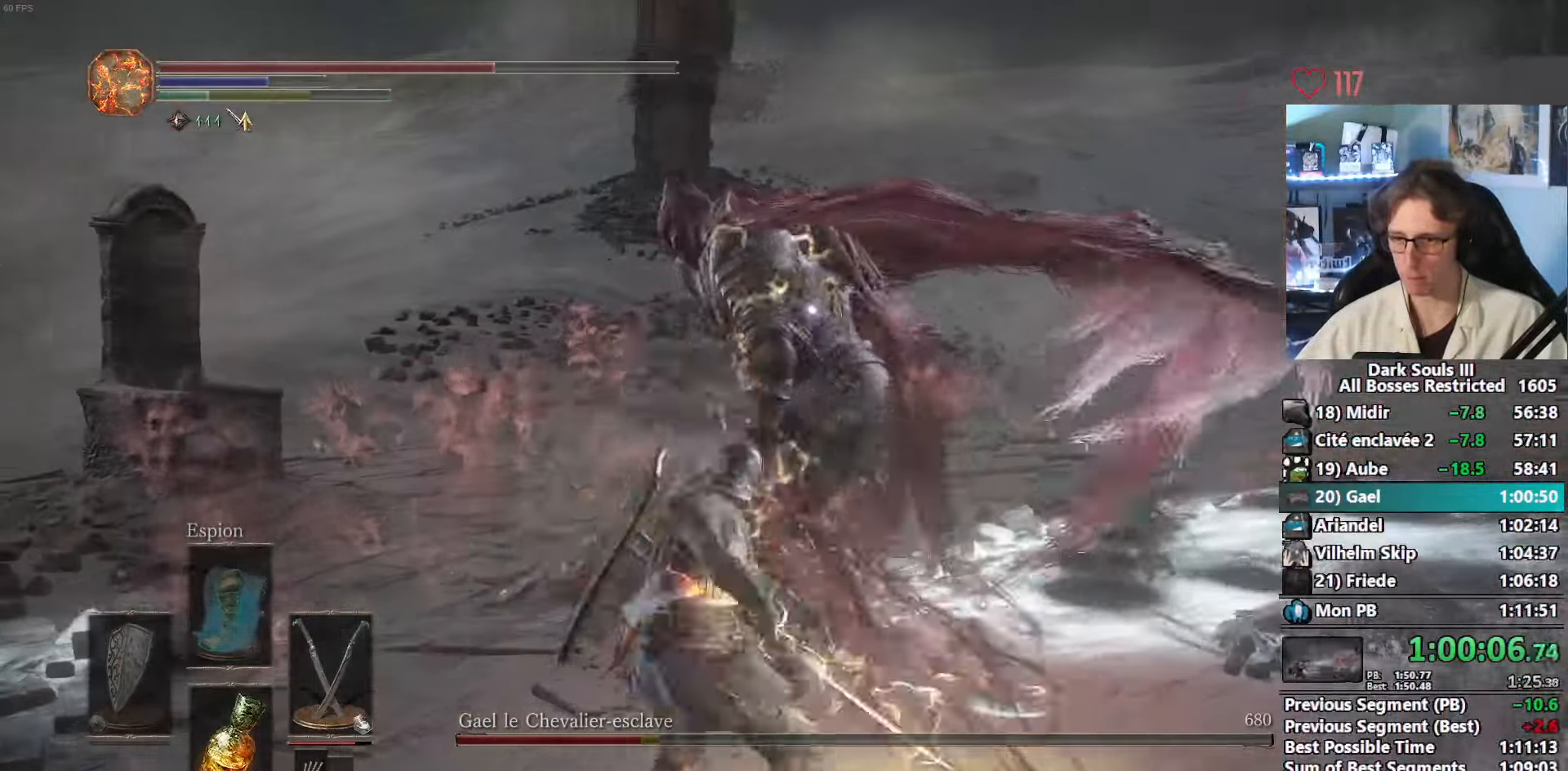
Gameplay with keyboard and mouse; each line is a JSON object with the keys and mouse buttons held at the frame after it. "events" lists presses ("down") and releases ("up") of "0", "1", "2", "3", "4", "a", "alt", "ctrl", "d", "down", "e", "f", "g", "left", "q", "r", "return", "right", "s", "shift", "space", "tab", "up", "z", "mouse_left", "mouse_wheel", "mouse_right", "mouse_mb4" and "mouse_mb5" between this image and that frame as [ms after this image, input, new state], when the widget could be followed in between. "mouse_left", "mouse_wheel", "mouse_right", "mouse_mb4", "mouse_mb5" = the "left", "wheel", "right", "mb4", "mb5" buttons of the "mouse" list. No other keys are recorded. "wheel" means that the mouse wheel is clicked or scrolled. Not read: mouse_move.
{"keys": ["q"], "mouse": [], "events": [[134, "q", "down"], [367, "z", "up"]]}
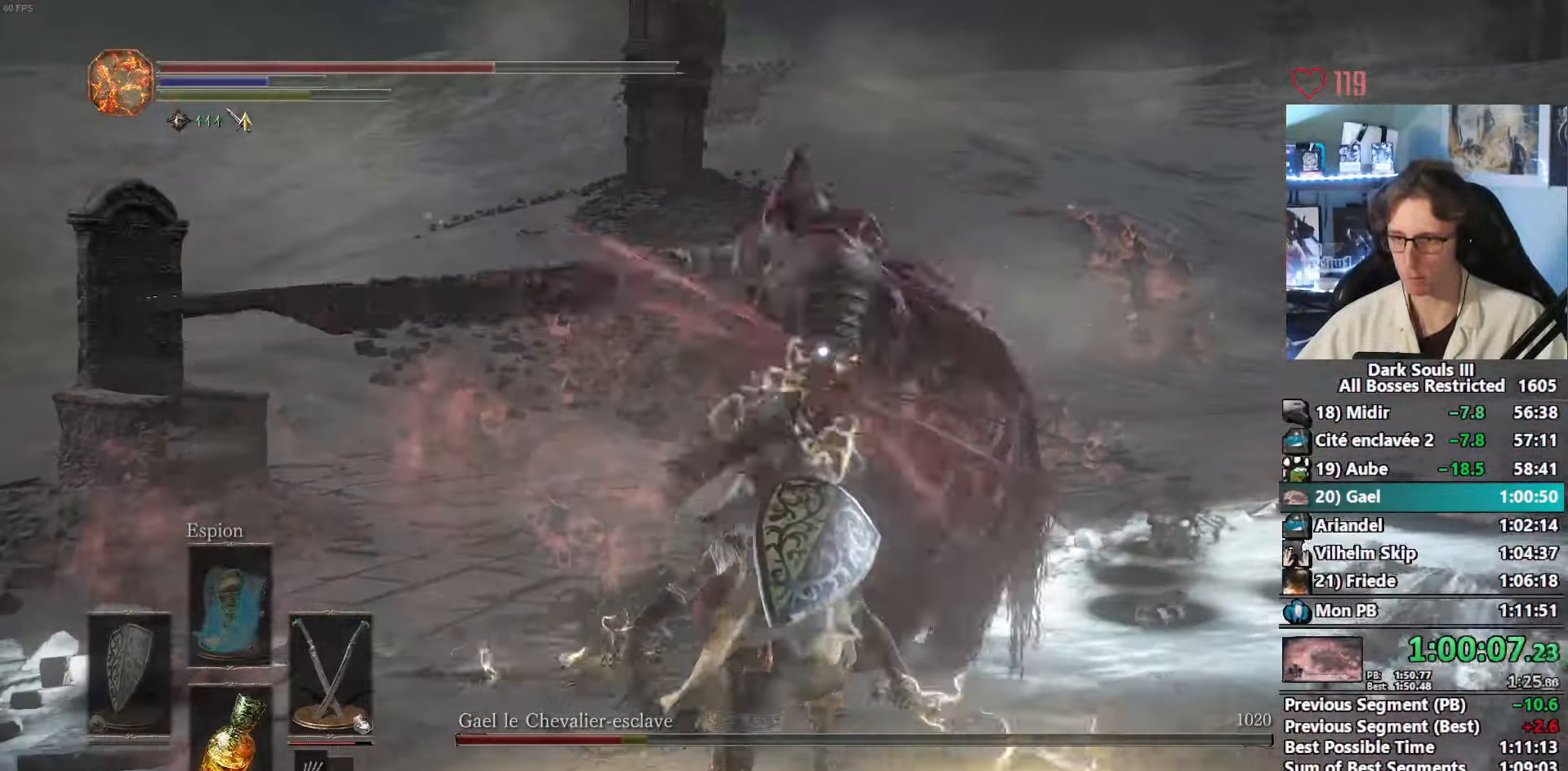
{"keys": ["q", "z"], "mouse": [], "events": [[334, "z", "down"]]}
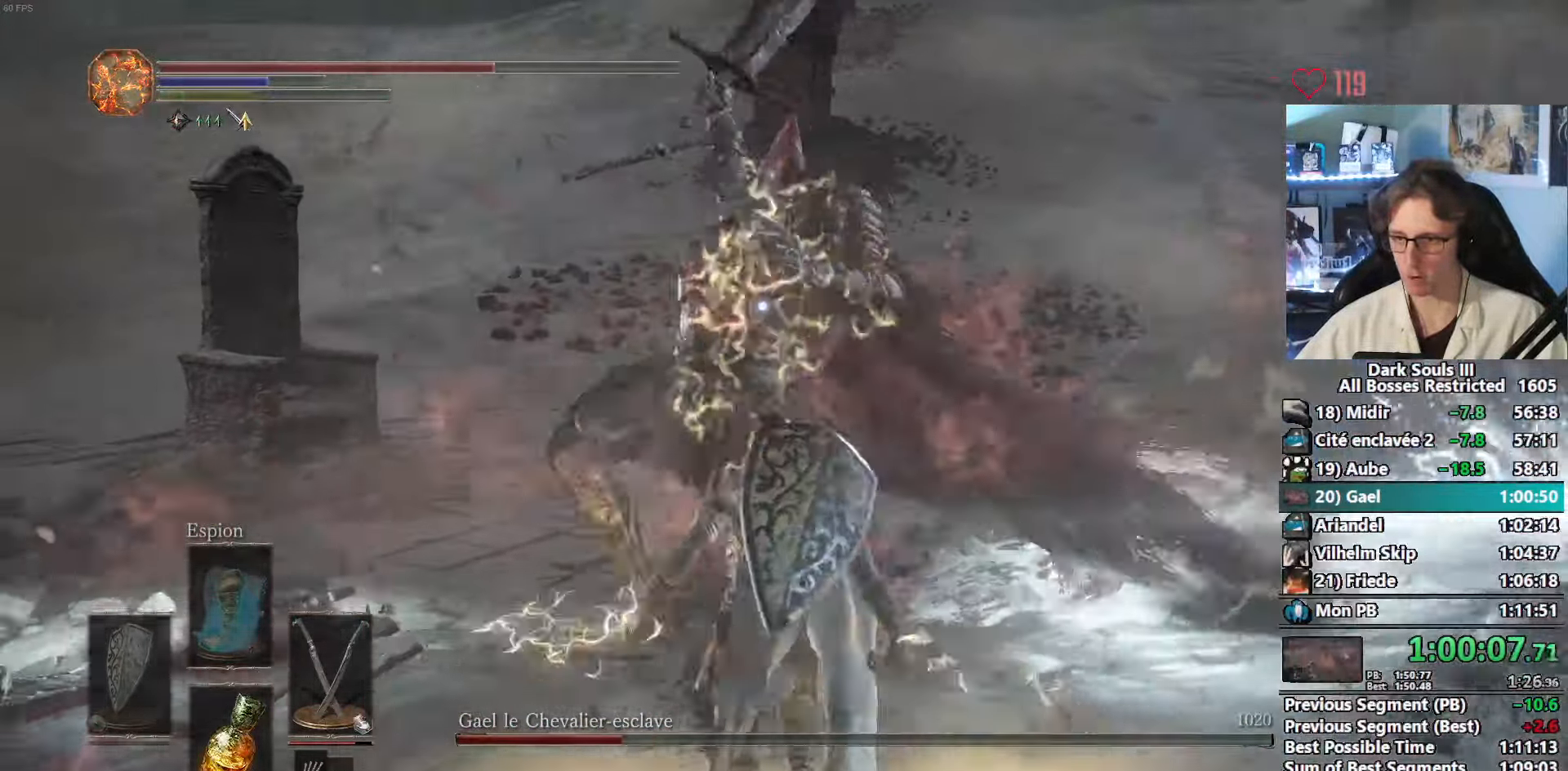
{"keys": ["z"], "mouse": [], "events": [[67, "space", "down"], [150, "space", "up"], [250, "space", "down"], [300, "space", "up"], [484, "q", "up"]]}
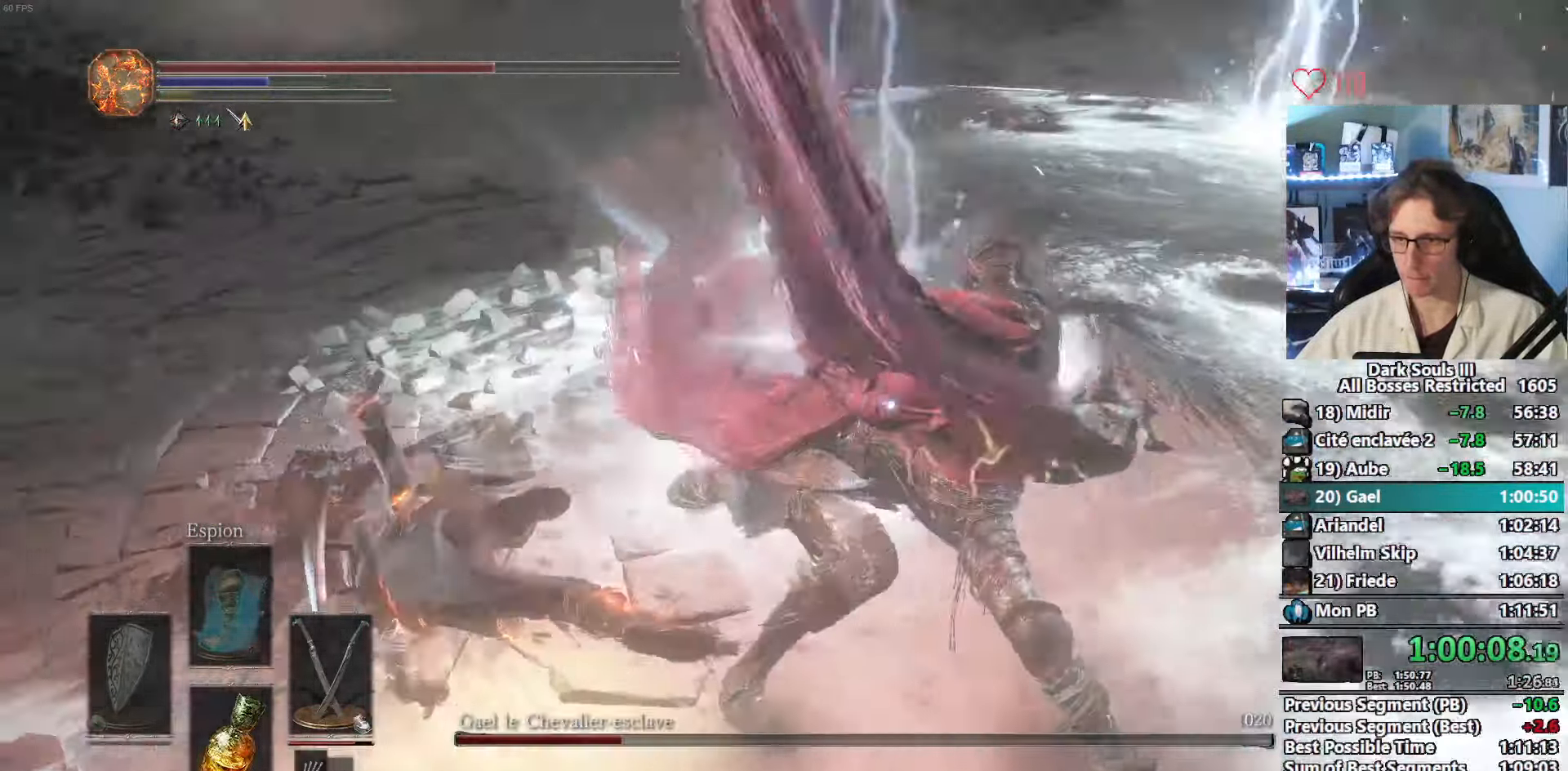
{"keys": ["q", "z"], "mouse": [], "events": [[166, "q", "down"]]}
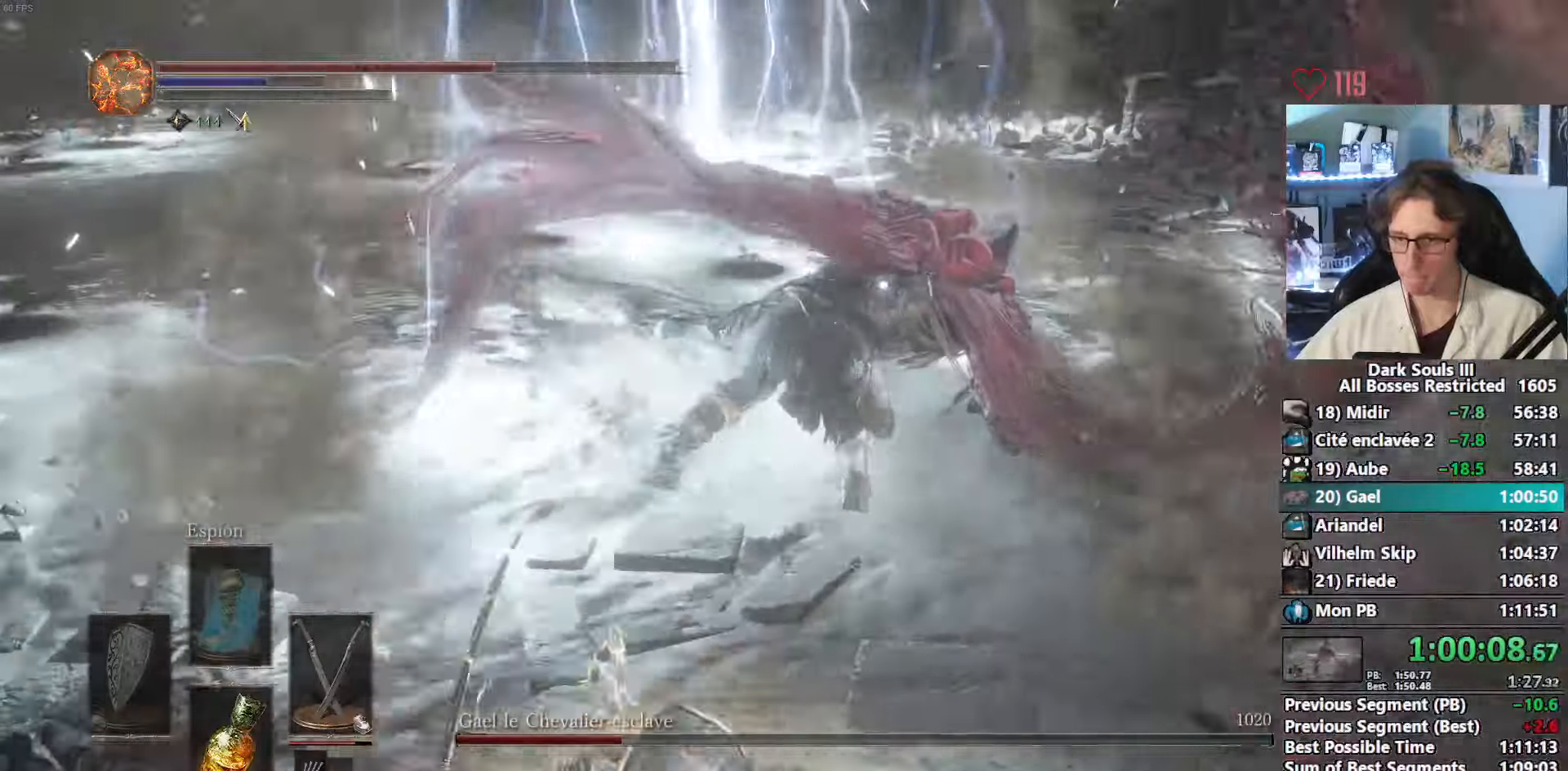
{"keys": ["q", "s"], "mouse": [], "events": [[150, "z", "up"], [283, "s", "down"]]}
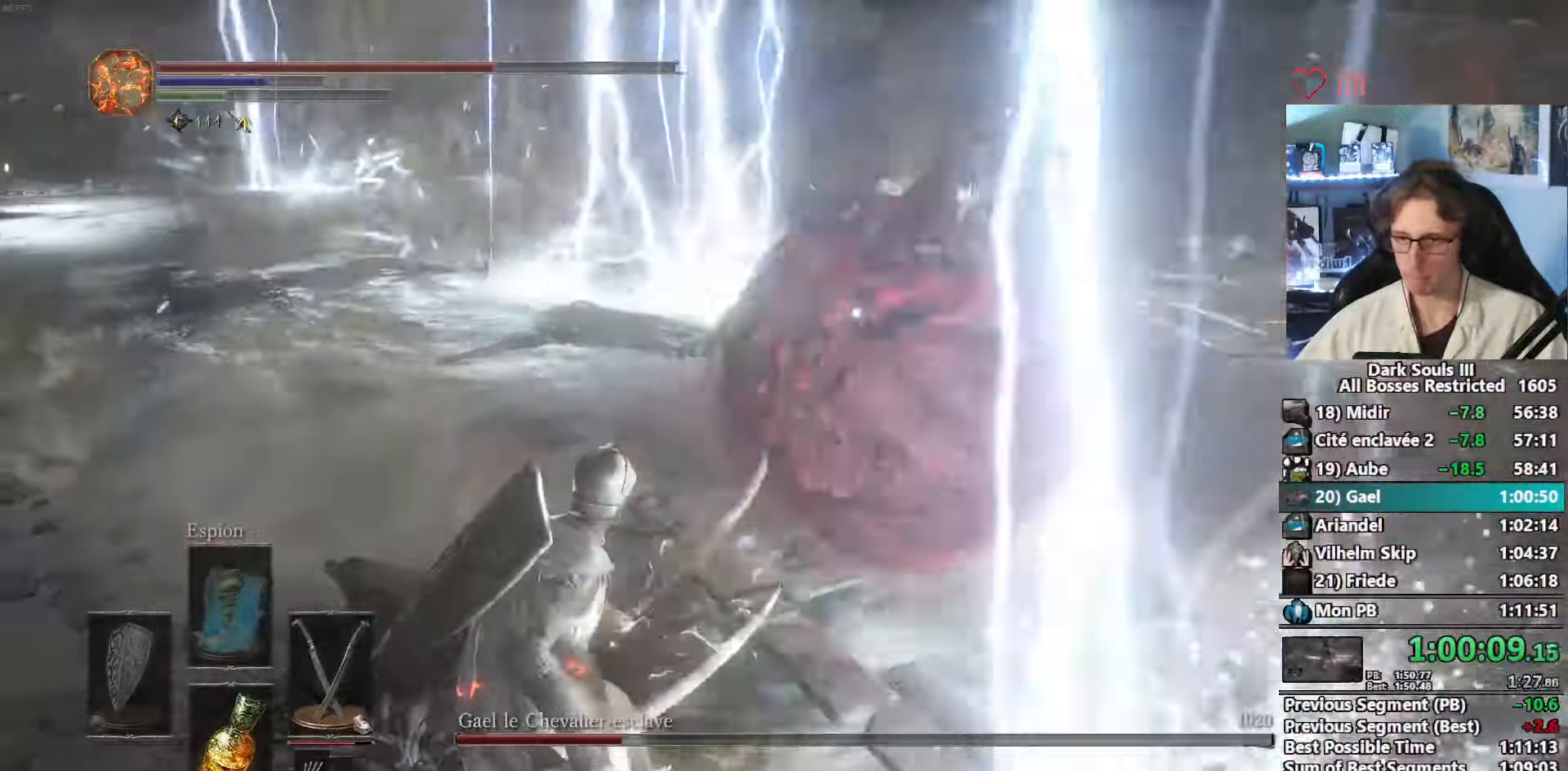
{"keys": ["z"], "mouse": [], "events": [[200, "s", "up"], [300, "z", "down"], [400, "q", "up"]]}
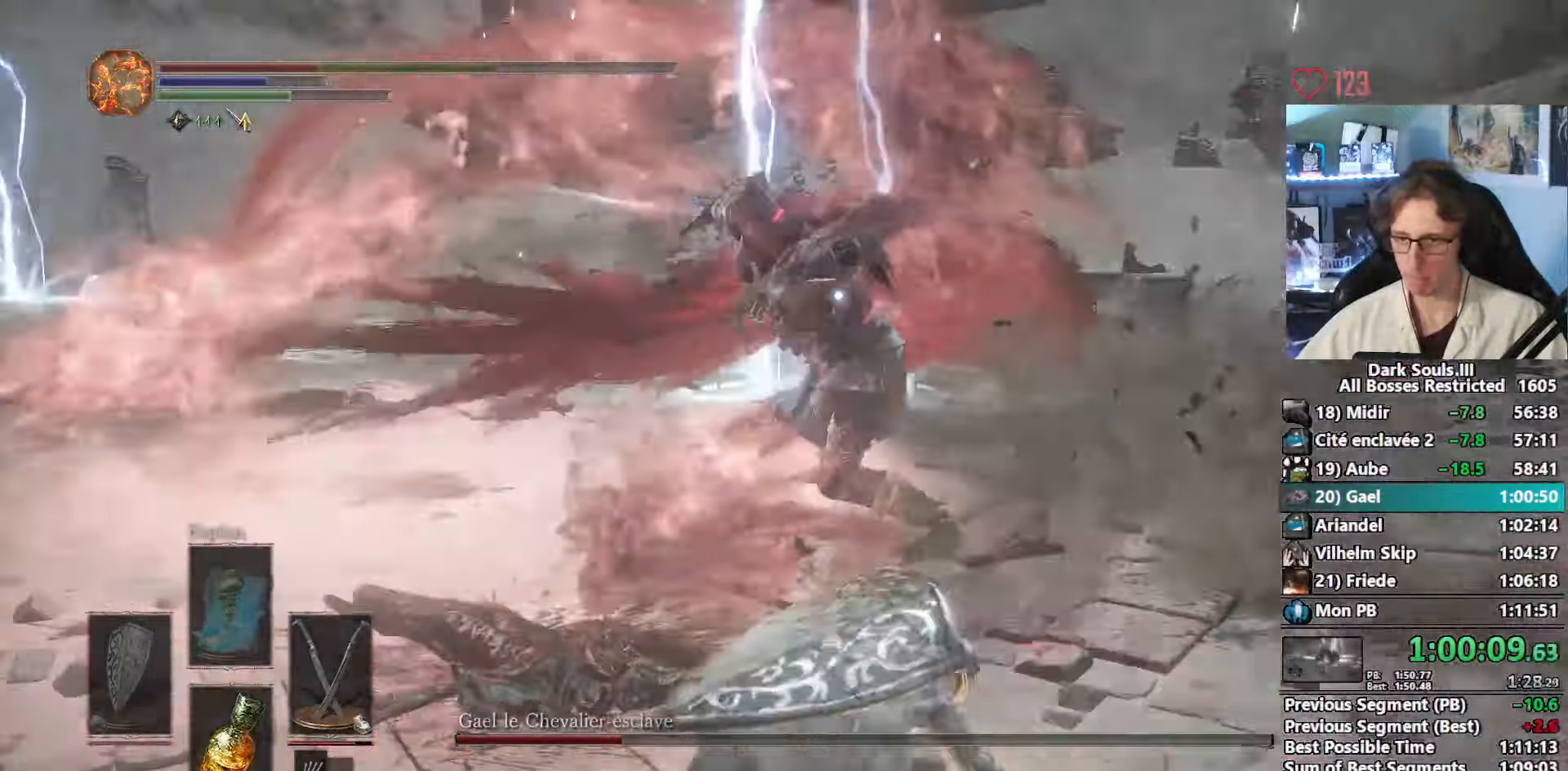
{"keys": ["d", "space", "z"], "mouse": [], "events": [[216, "d", "down"], [266, "space", "down"]]}
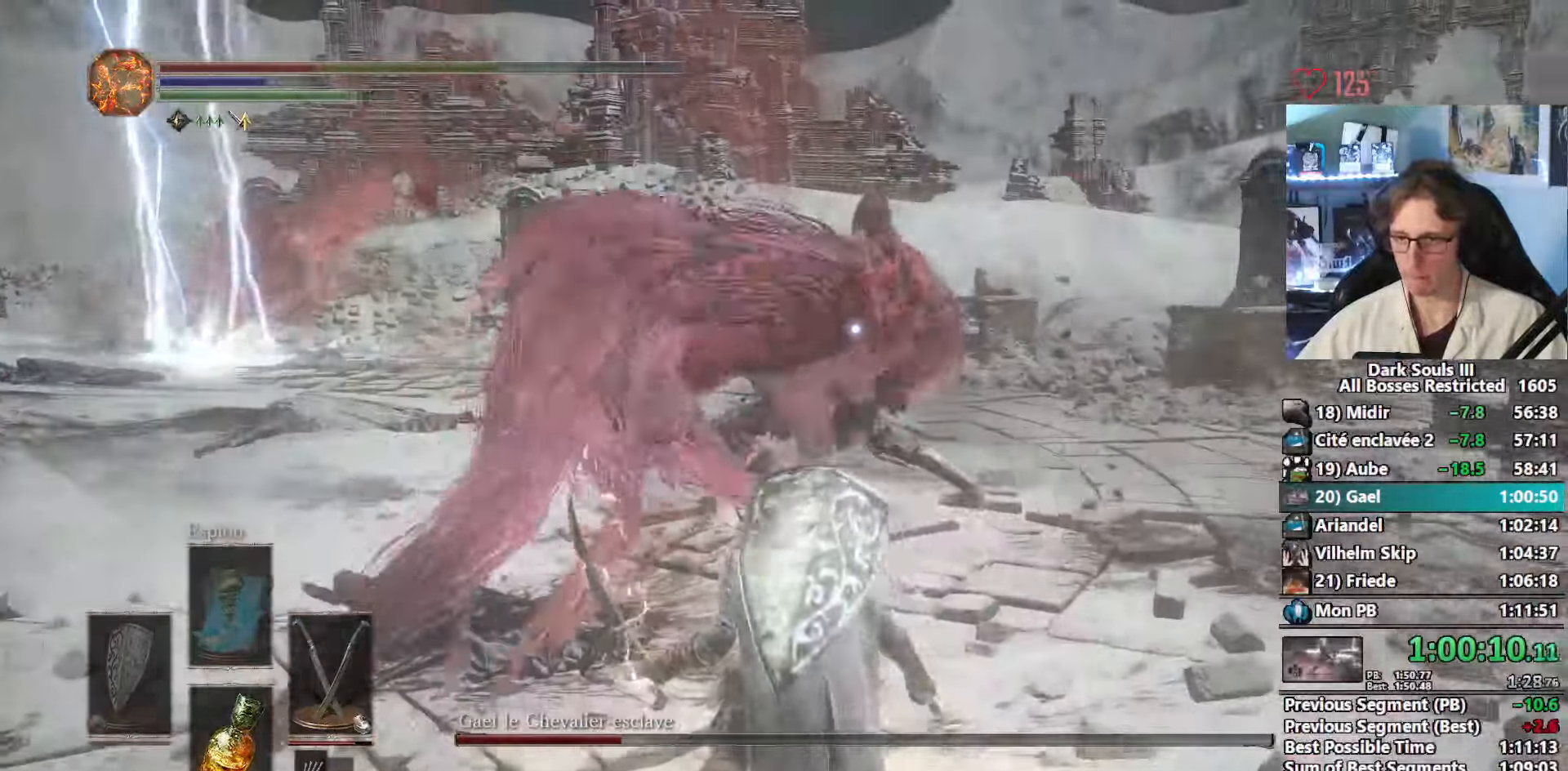
{"keys": ["d", "space", "z"], "mouse": [], "events": []}
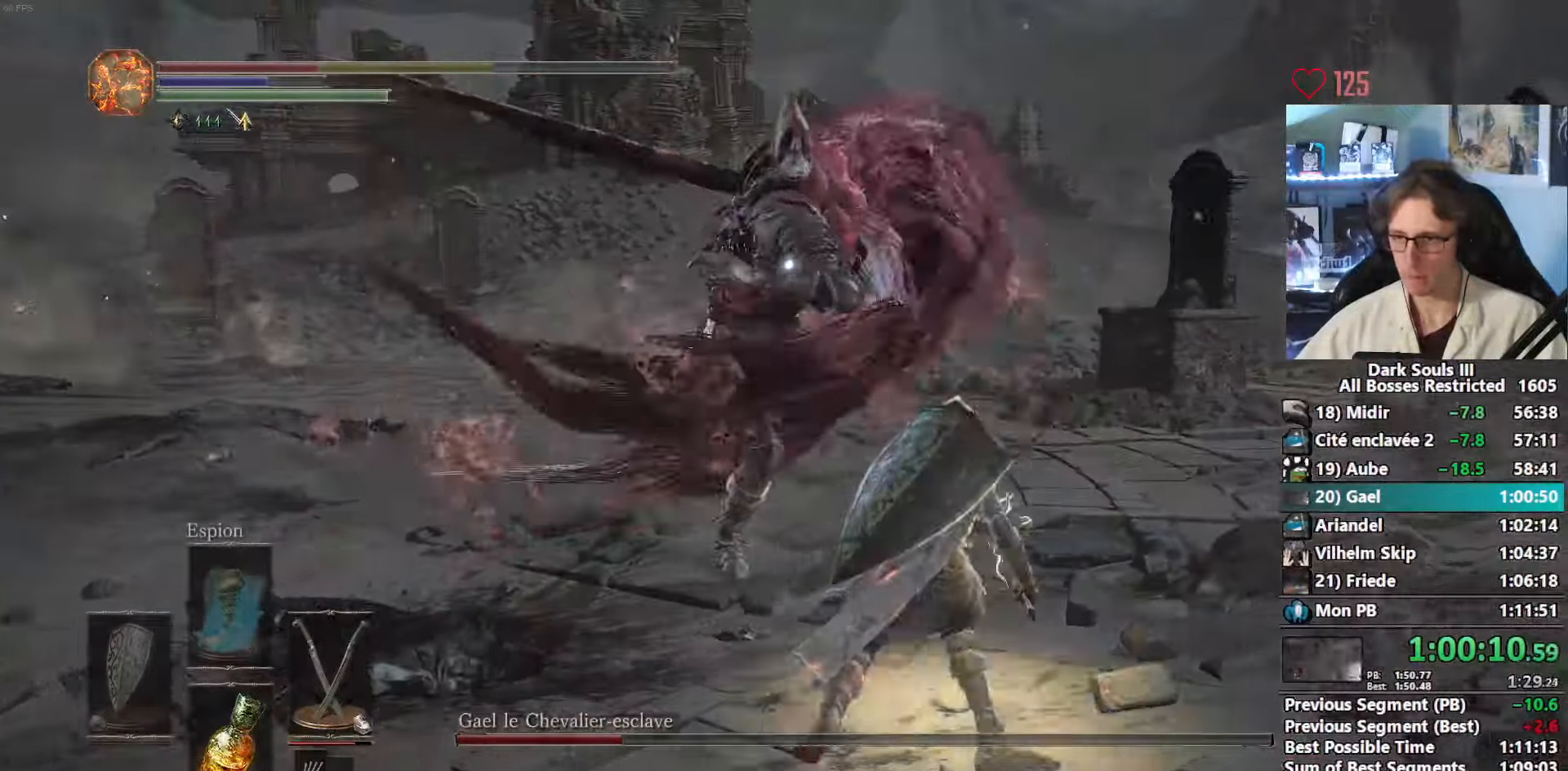
{"keys": ["z"], "mouse": [], "events": [[200, "space", "up"], [300, "d", "up"]]}
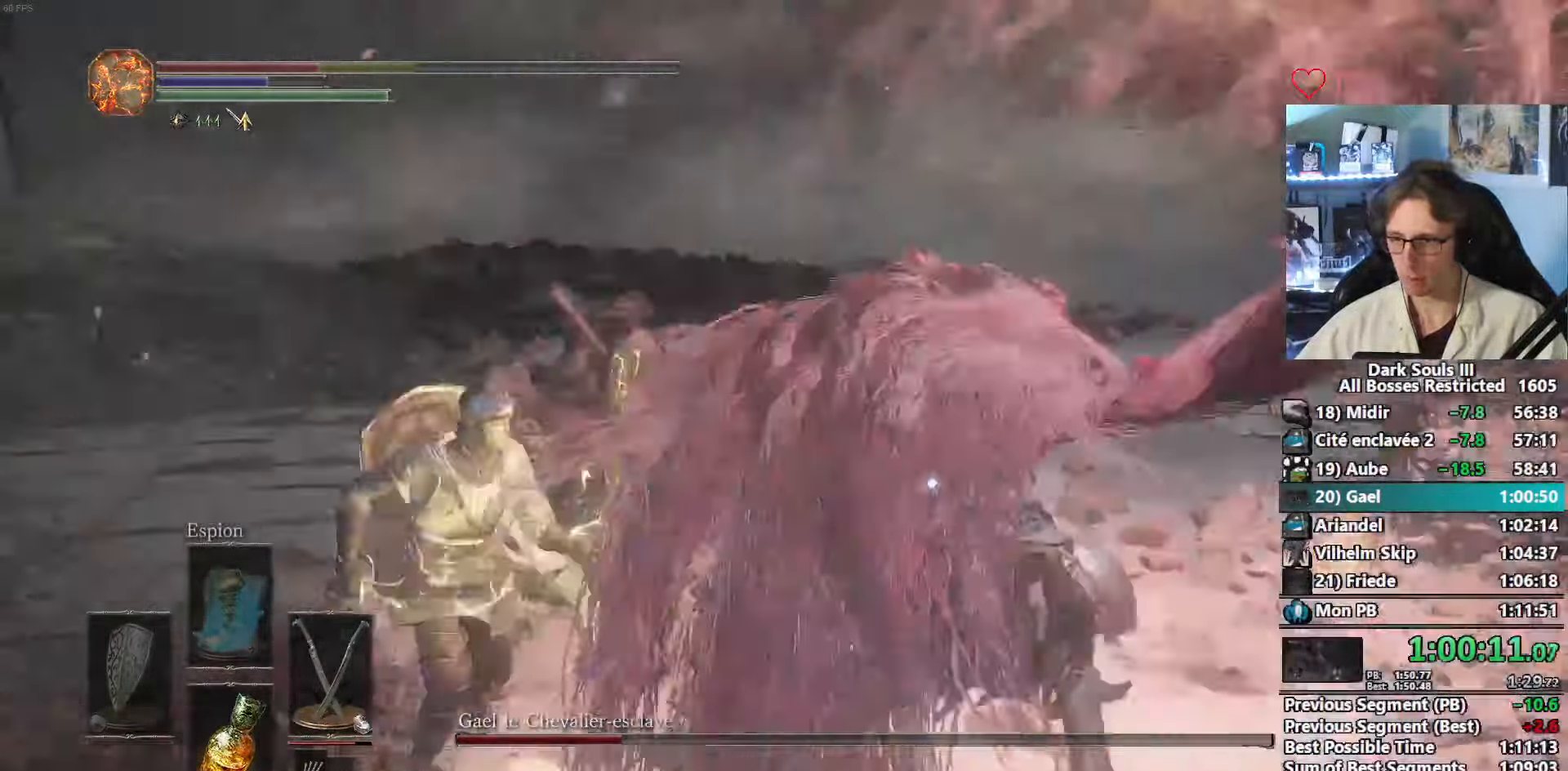
{"keys": ["z"], "mouse": [], "events": [[33, "mouse_right", "down"], [216, "mouse_right", "up"], [450, "mouse_right", "down"], [500, "mouse_right", "up"]]}
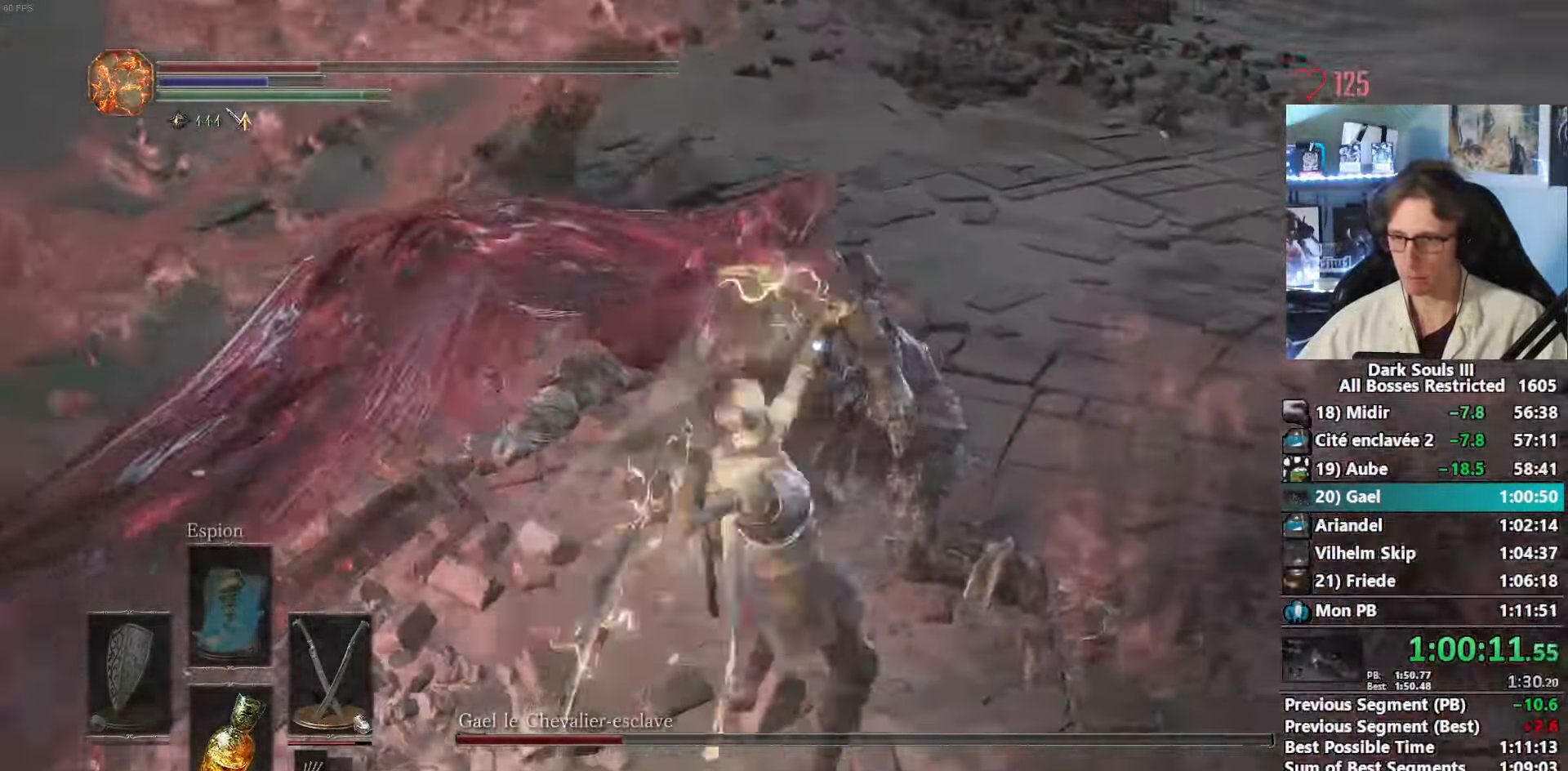
{"keys": ["z"], "mouse": [], "events": [[100, "mouse_right", "down"], [183, "mouse_right", "up"], [233, "mouse_right", "down"], [383, "mouse_right", "up"]]}
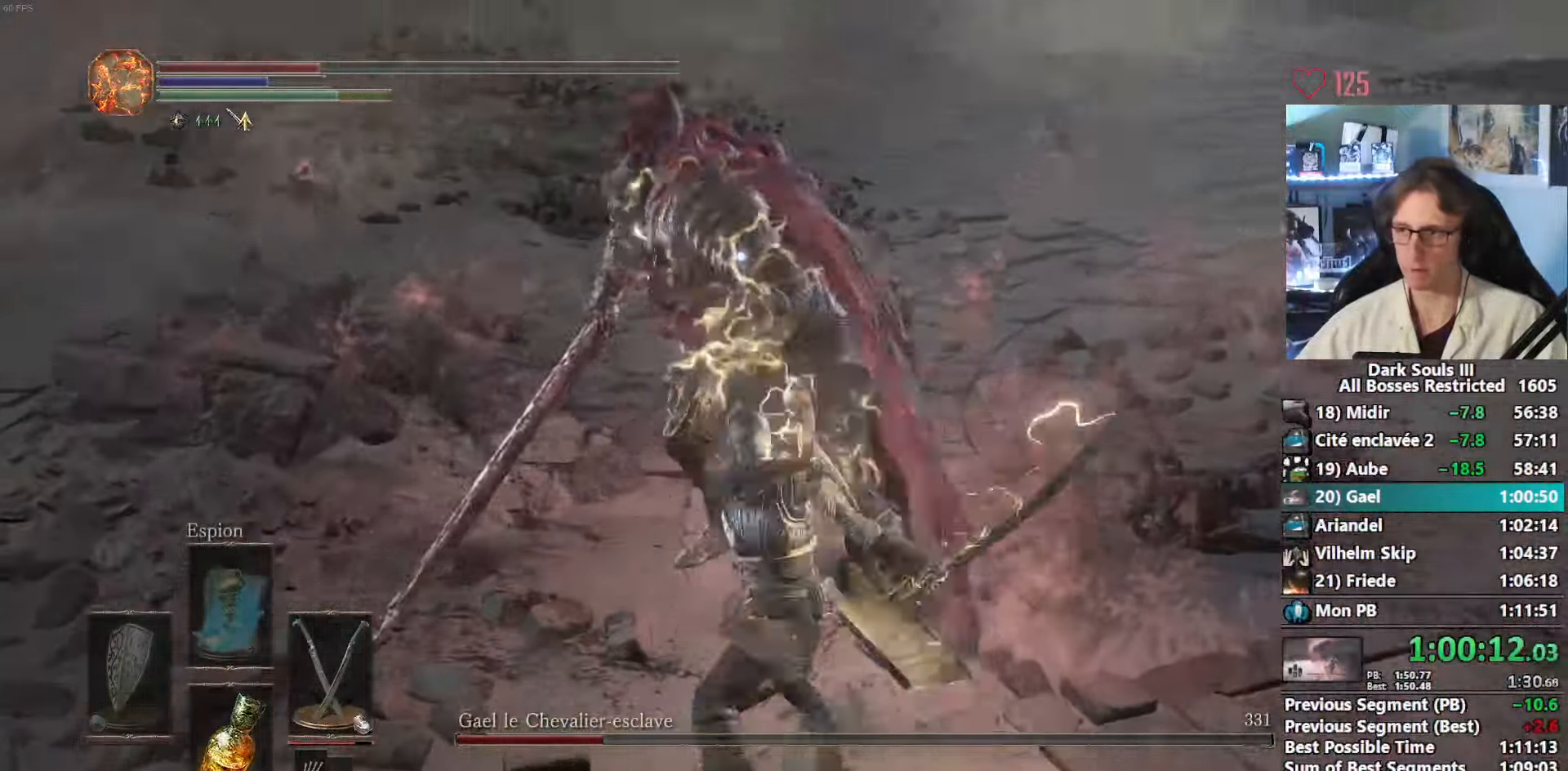
{"keys": ["z"], "mouse": [], "events": [[66, "mouse_right", "down"], [150, "mouse_right", "up"], [200, "mouse_right", "down"], [300, "mouse_right", "up"], [350, "mouse_right", "down"], [483, "mouse_right", "up"]]}
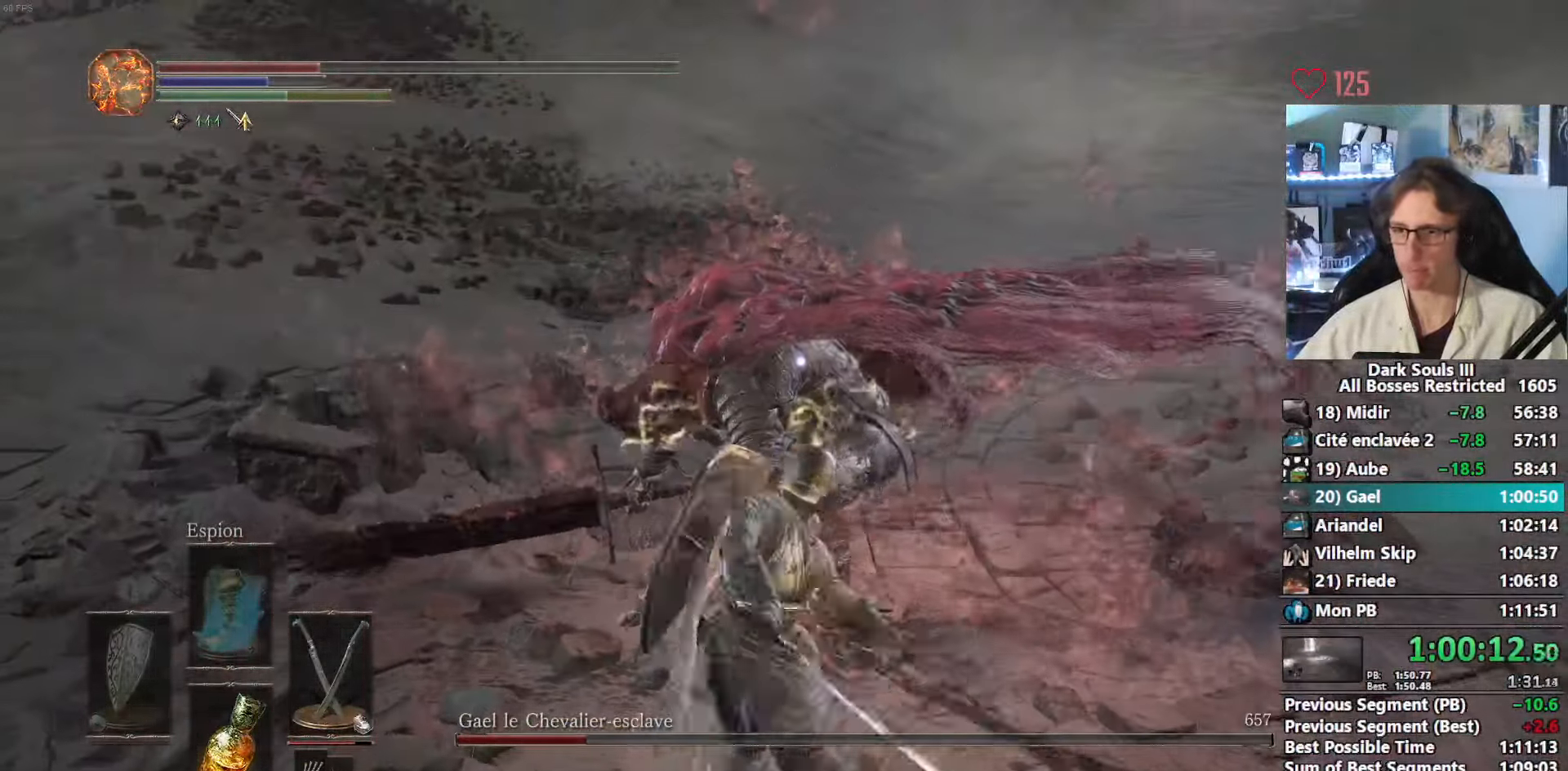
{"keys": ["q", "space"], "mouse": [], "events": [[266, "q", "down"], [316, "space", "down"], [400, "z", "up"]]}
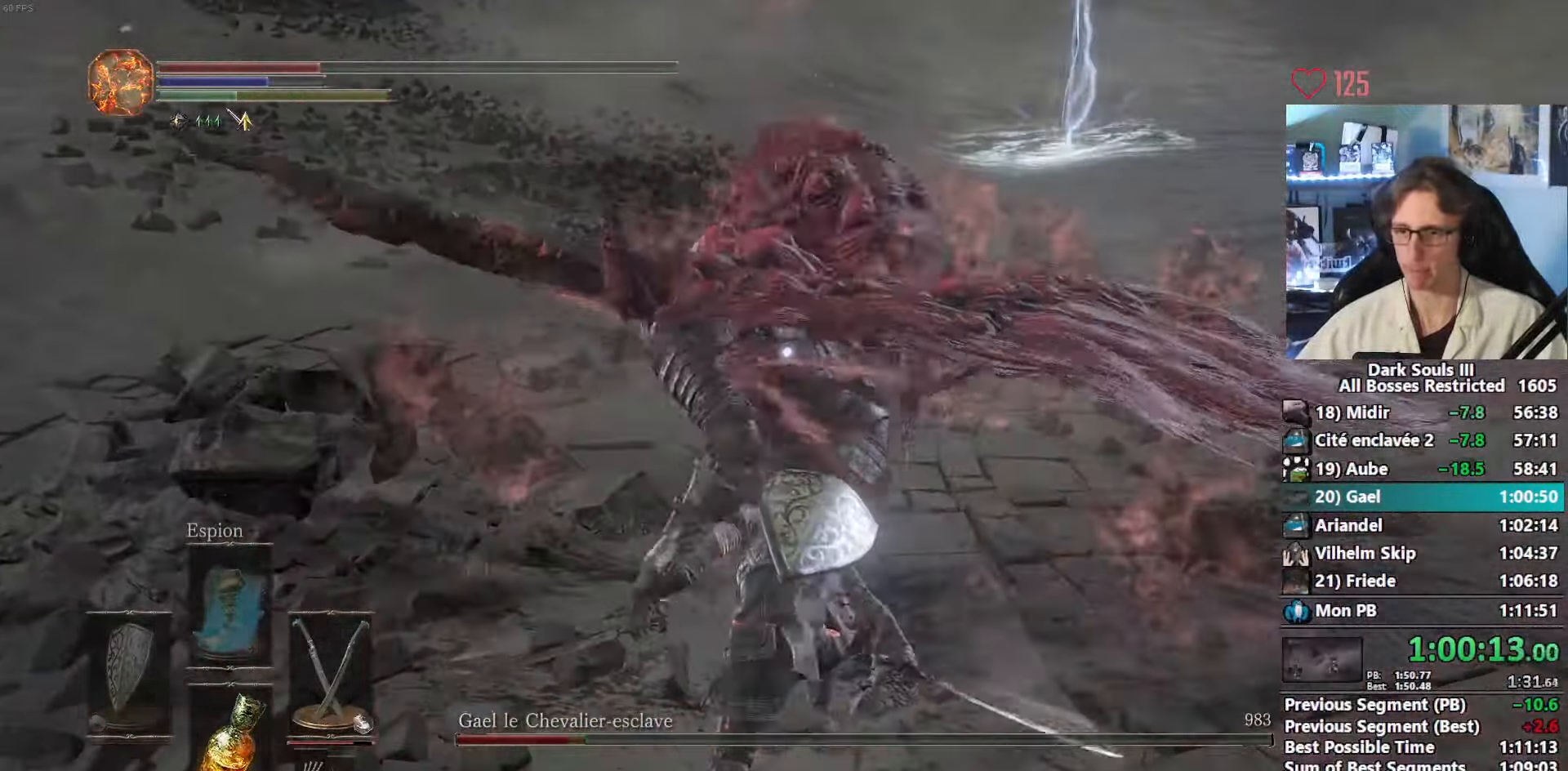
{"keys": ["q", "z"], "mouse": [], "events": [[383, "z", "down"], [417, "space", "up"]]}
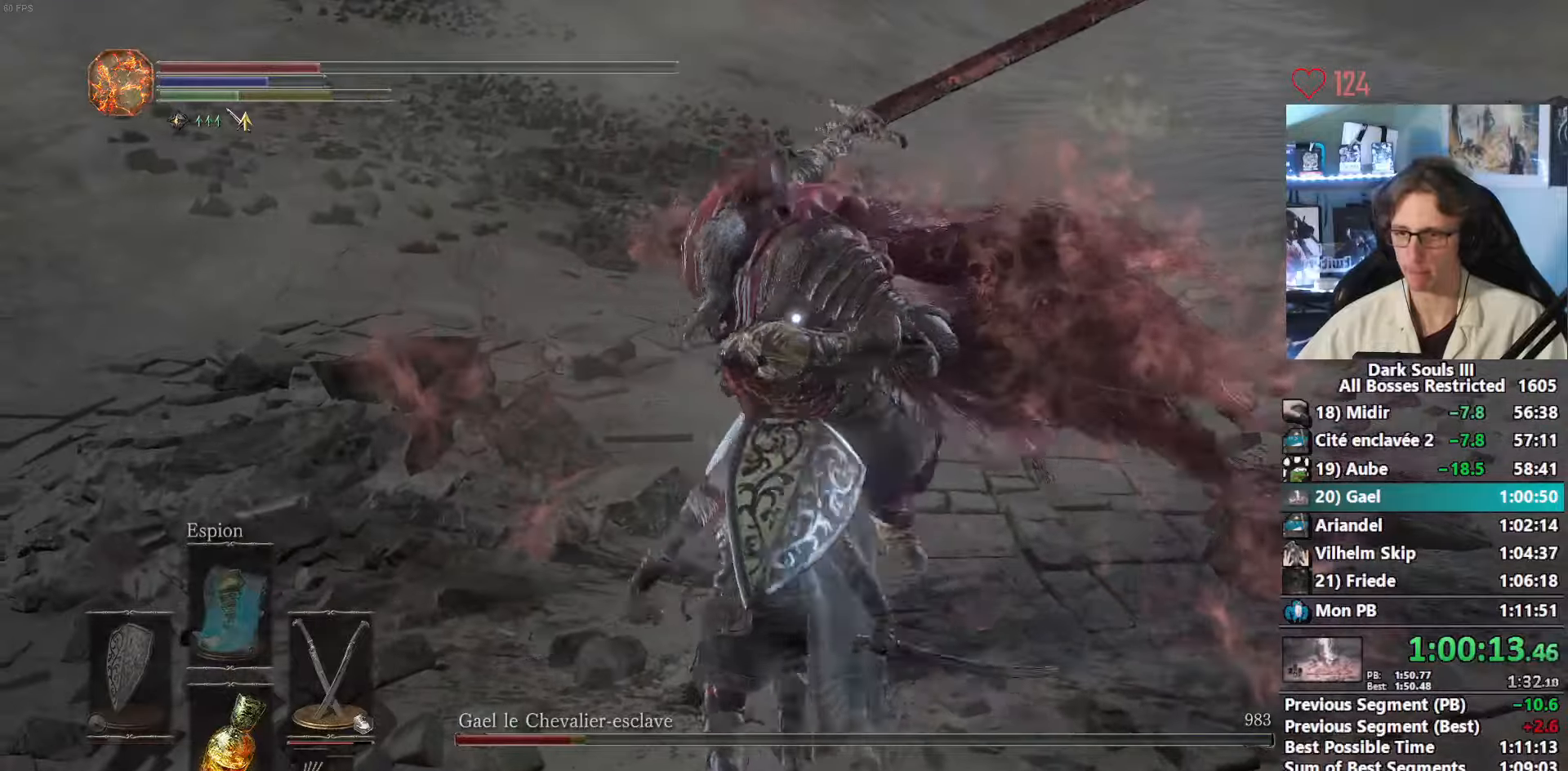
{"keys": ["q", "s"], "mouse": [], "events": [[17, "space", "down"], [117, "space", "up"], [250, "mouse_wheel", "down"], [350, "mouse_wheel", "up"], [350, "z", "up"], [433, "s", "down"]]}
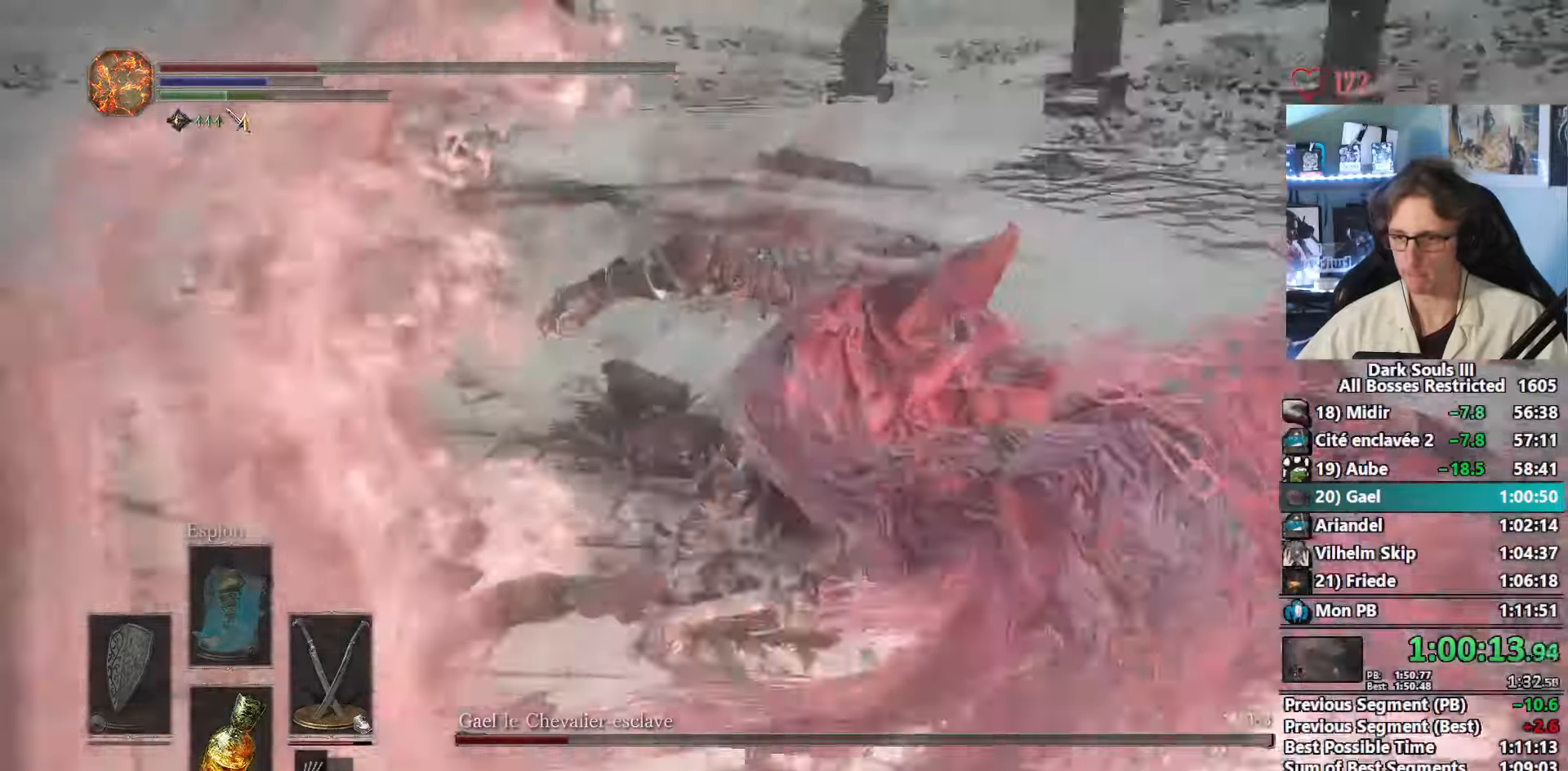
{"keys": ["s"], "mouse": [], "events": [[17, "q", "up"]]}
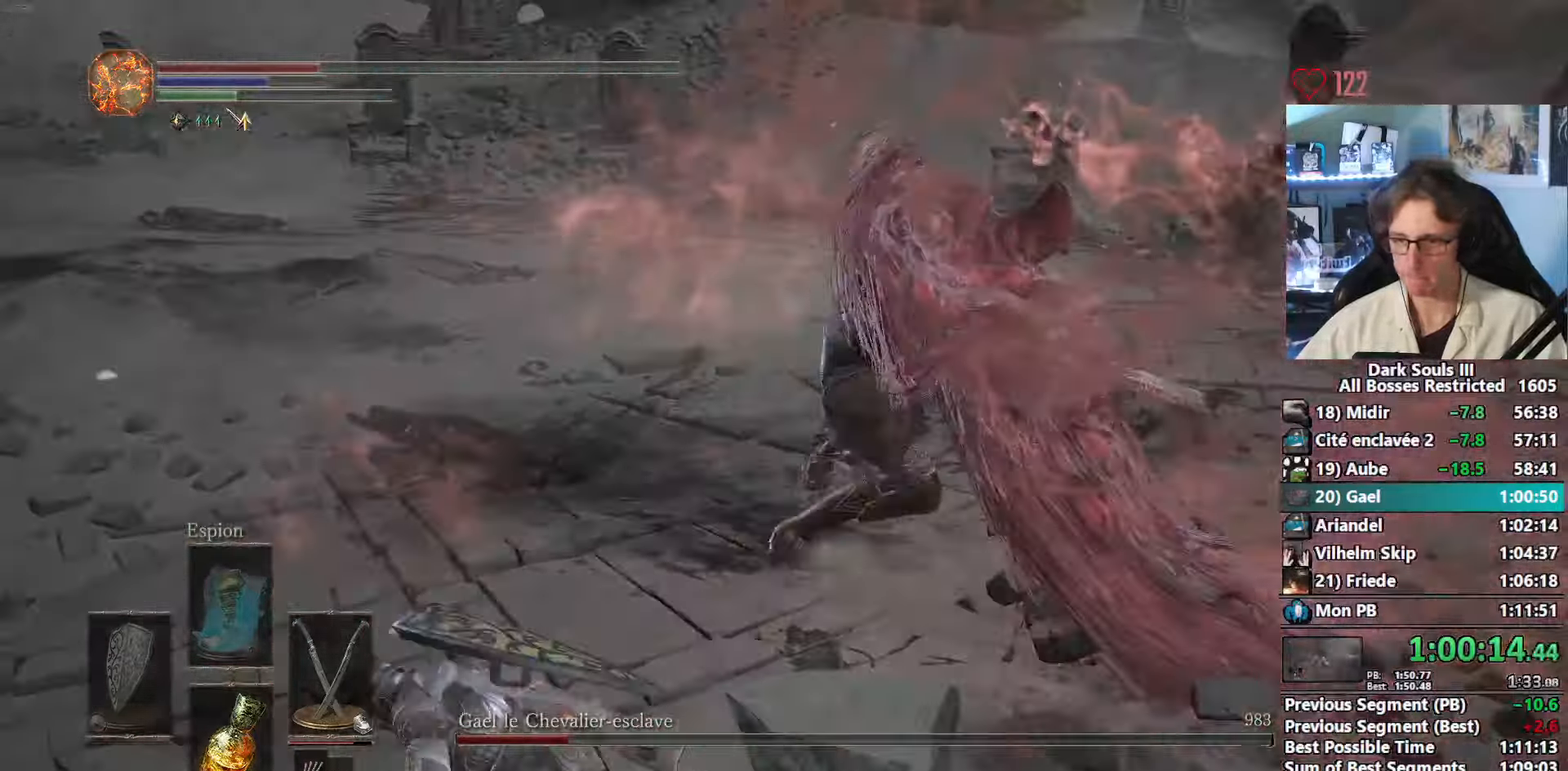
{"keys": ["s"], "mouse": [], "events": [[183, "s", "up"], [283, "s", "down"]]}
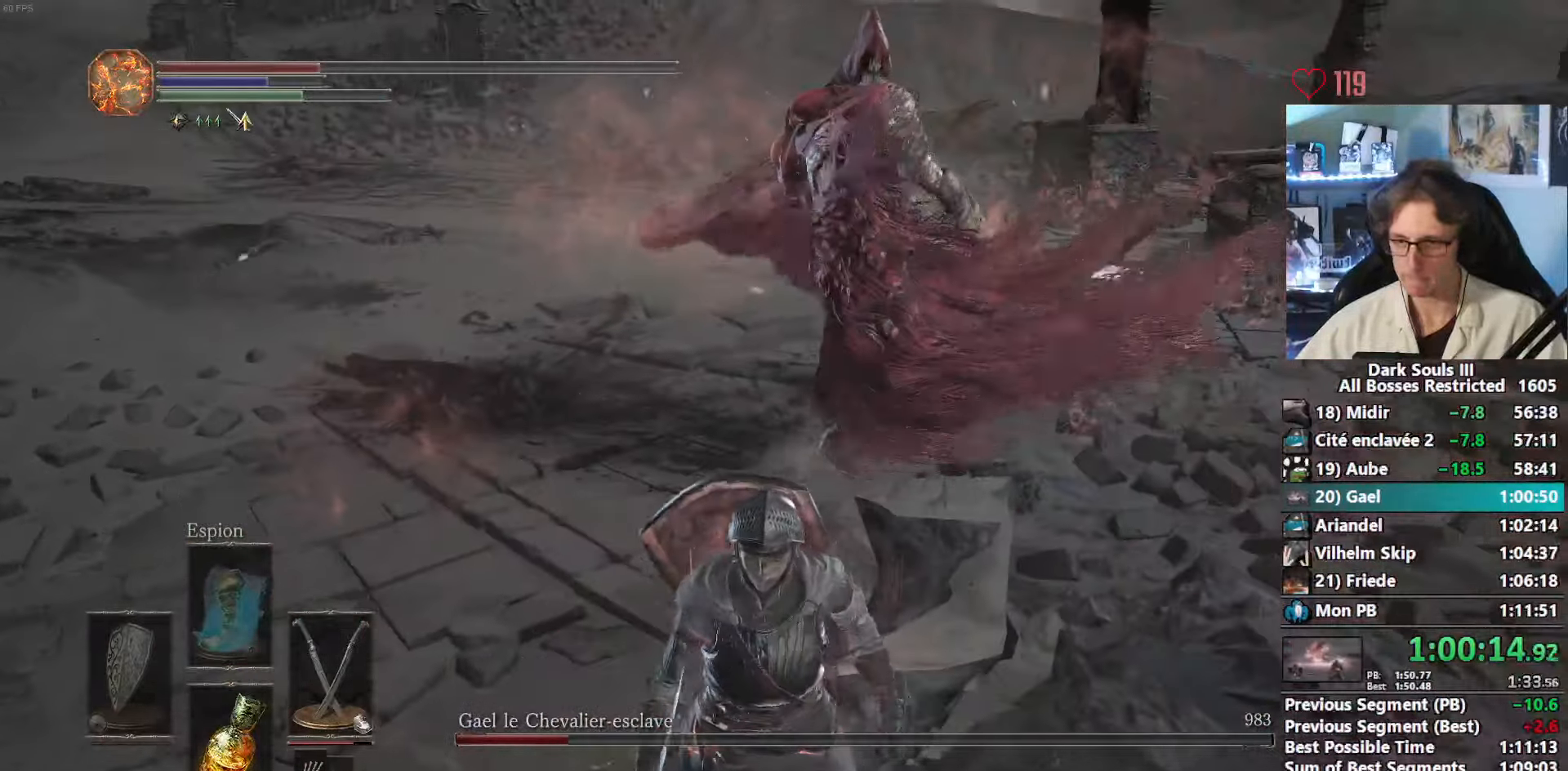
{"keys": ["d"], "mouse": [], "events": [[400, "d", "down"], [483, "s", "up"]]}
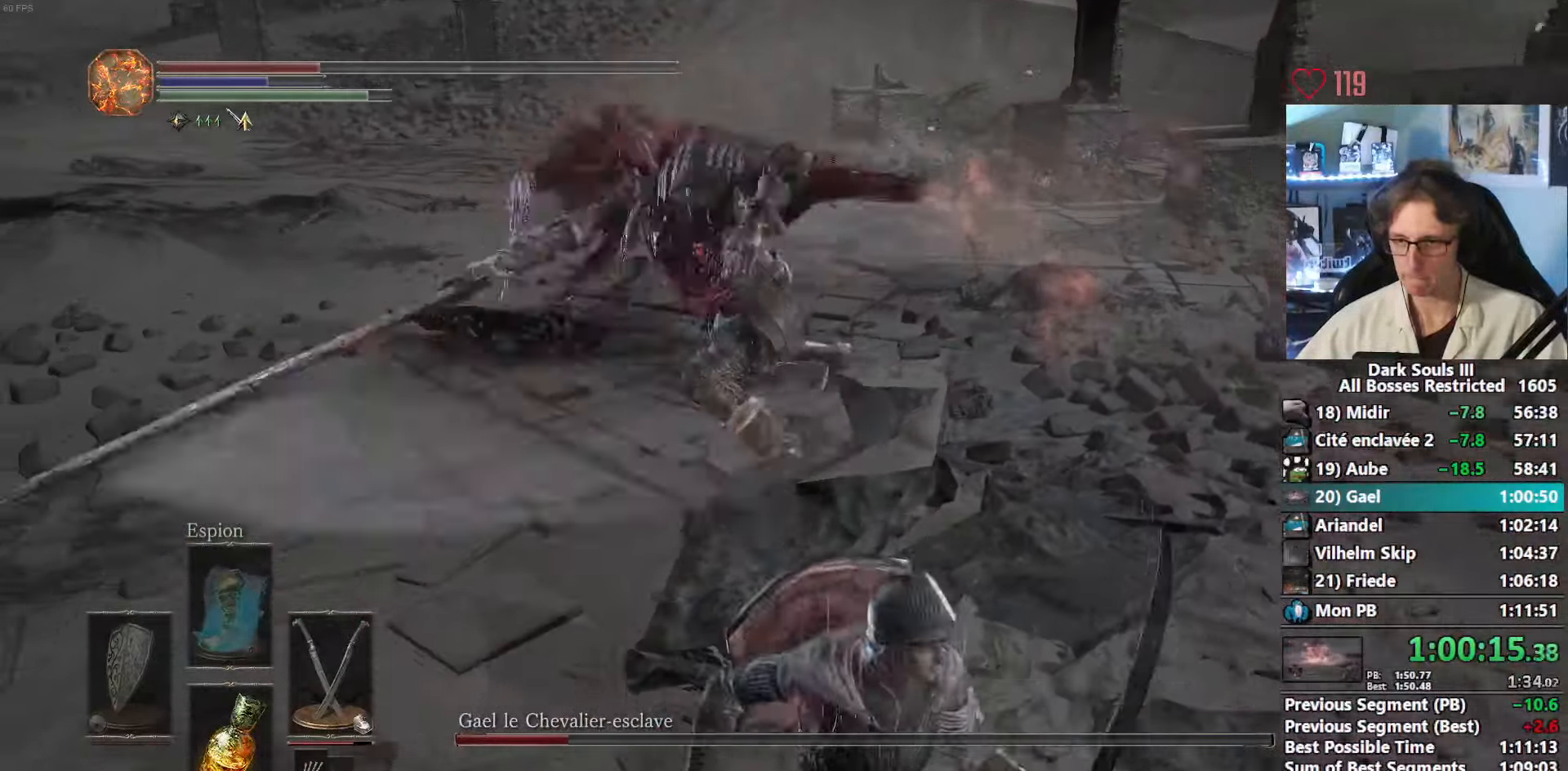
{"keys": ["z"], "mouse": [], "events": [[217, "z", "down"], [367, "d", "up"]]}
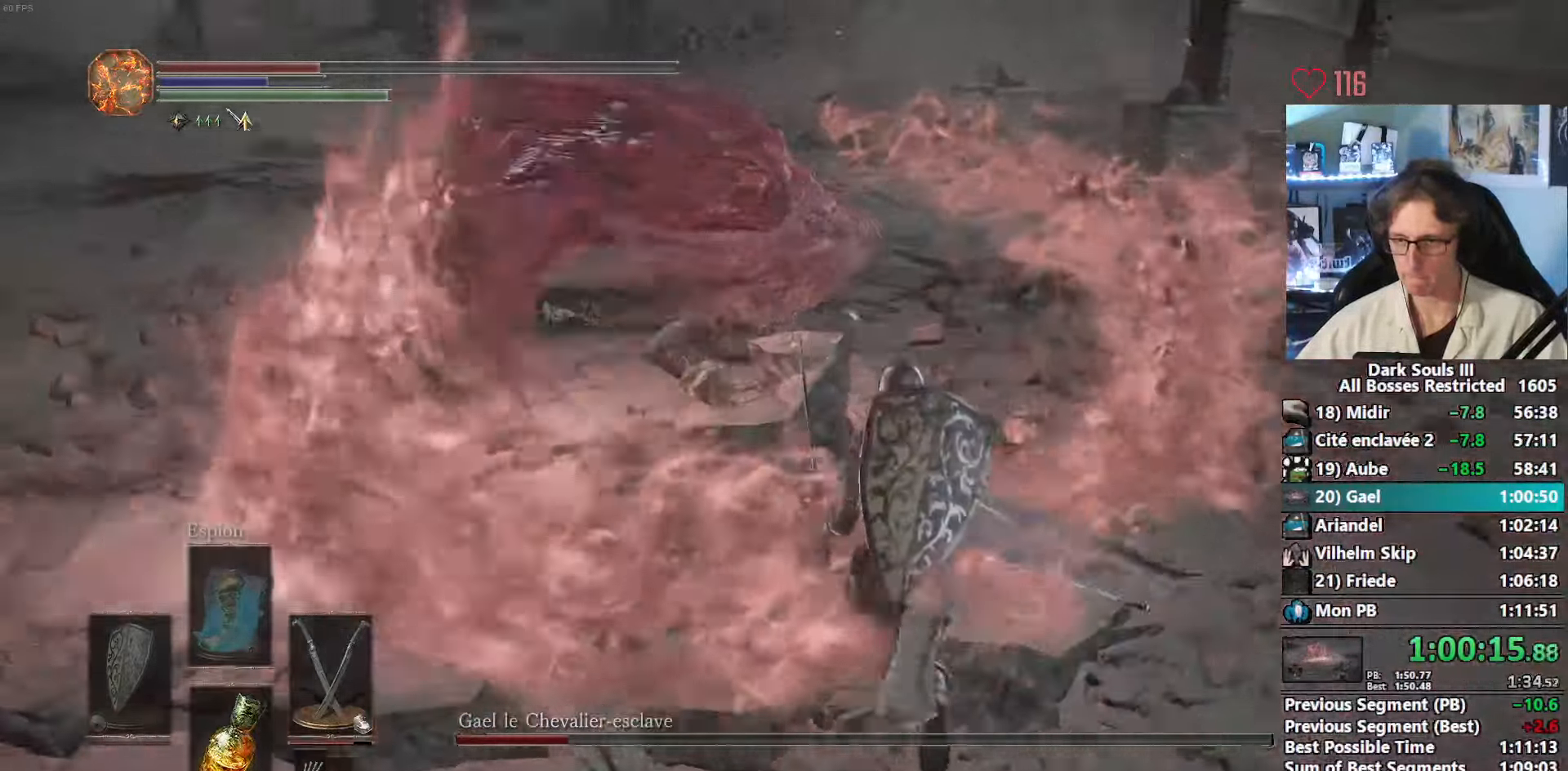
{"keys": ["z"], "mouse": [], "events": [[50, "mouse_right", "down"], [233, "mouse_right", "up"]]}
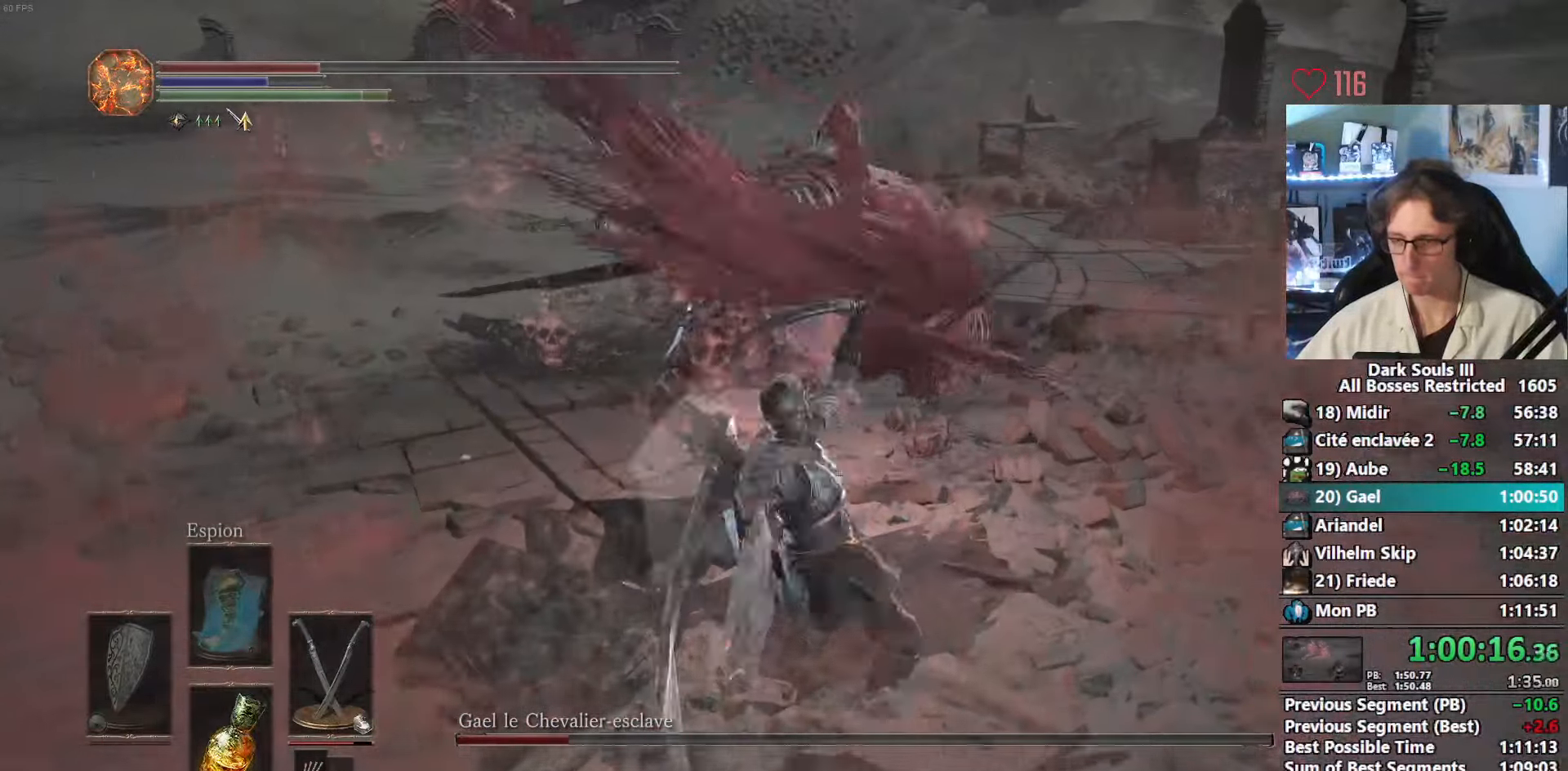
{"keys": ["z"], "mouse": [], "events": [[67, "mouse_right", "down"], [250, "mouse_right", "up"]]}
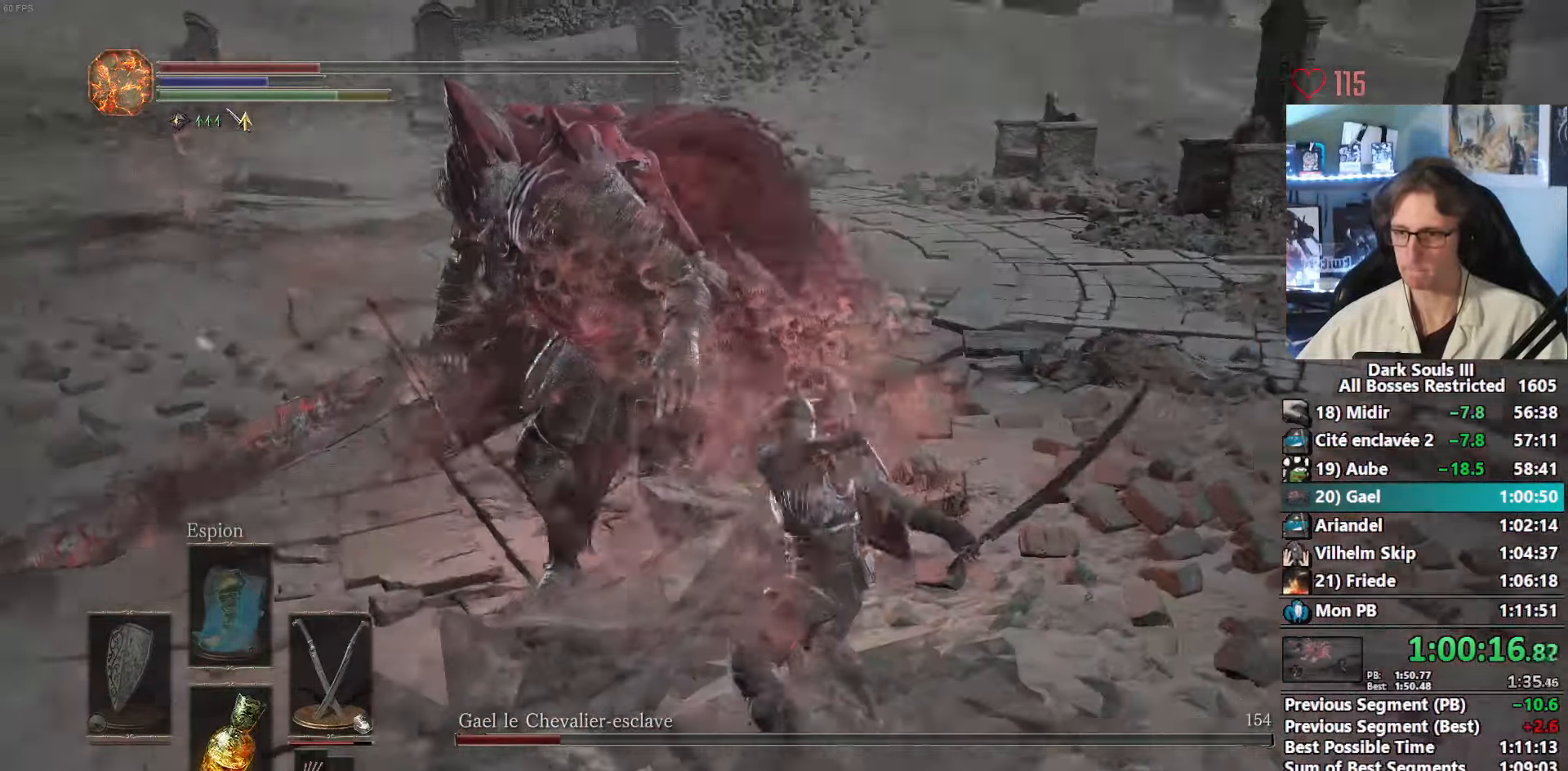
{"keys": ["d", "space", "z"], "mouse": []}
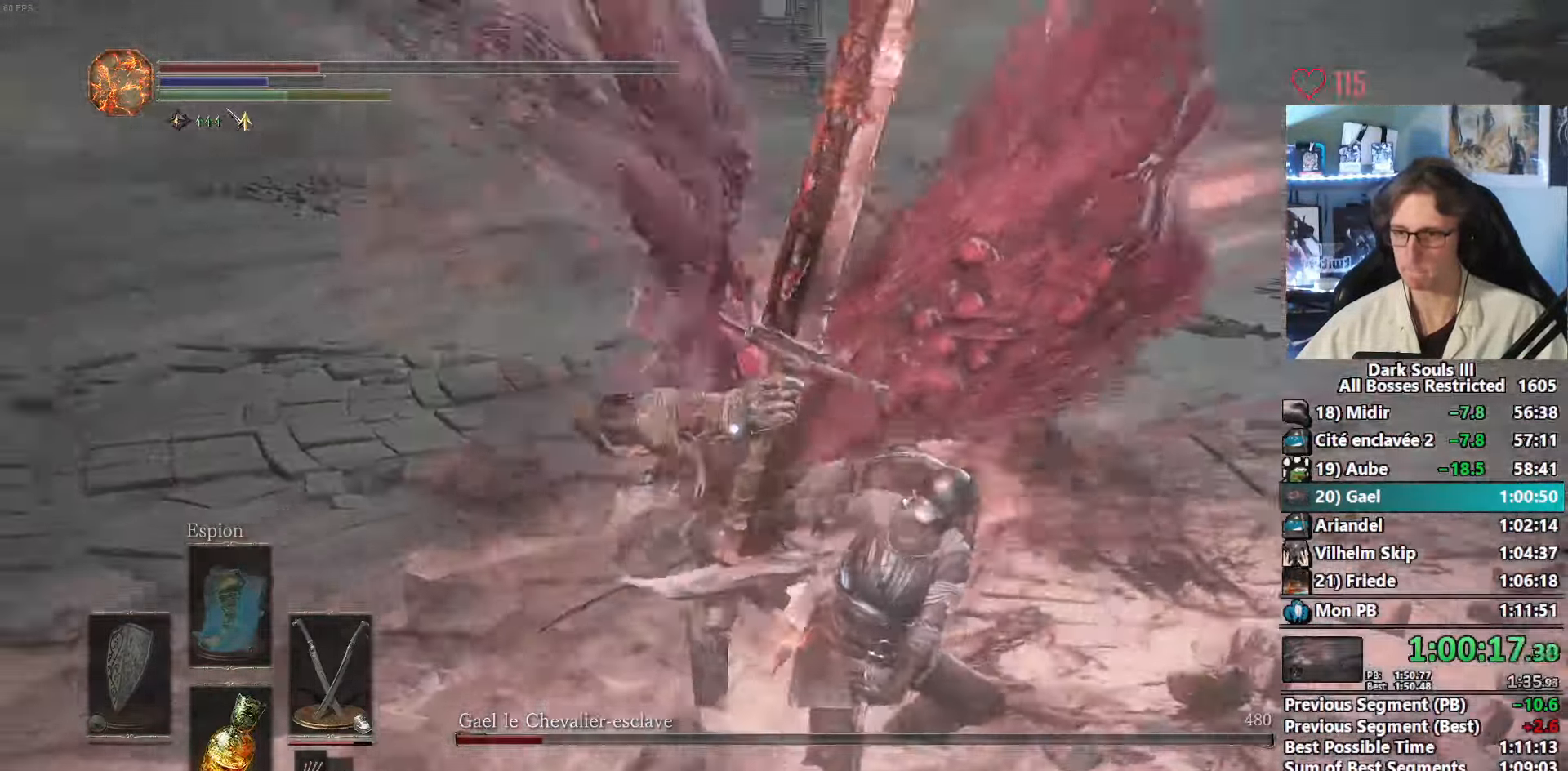
{"keys": ["space", "z"], "mouse": [], "events": [[283, "mouse_right", "down"], [417, "d", "up"], [417, "mouse_right", "up"]]}
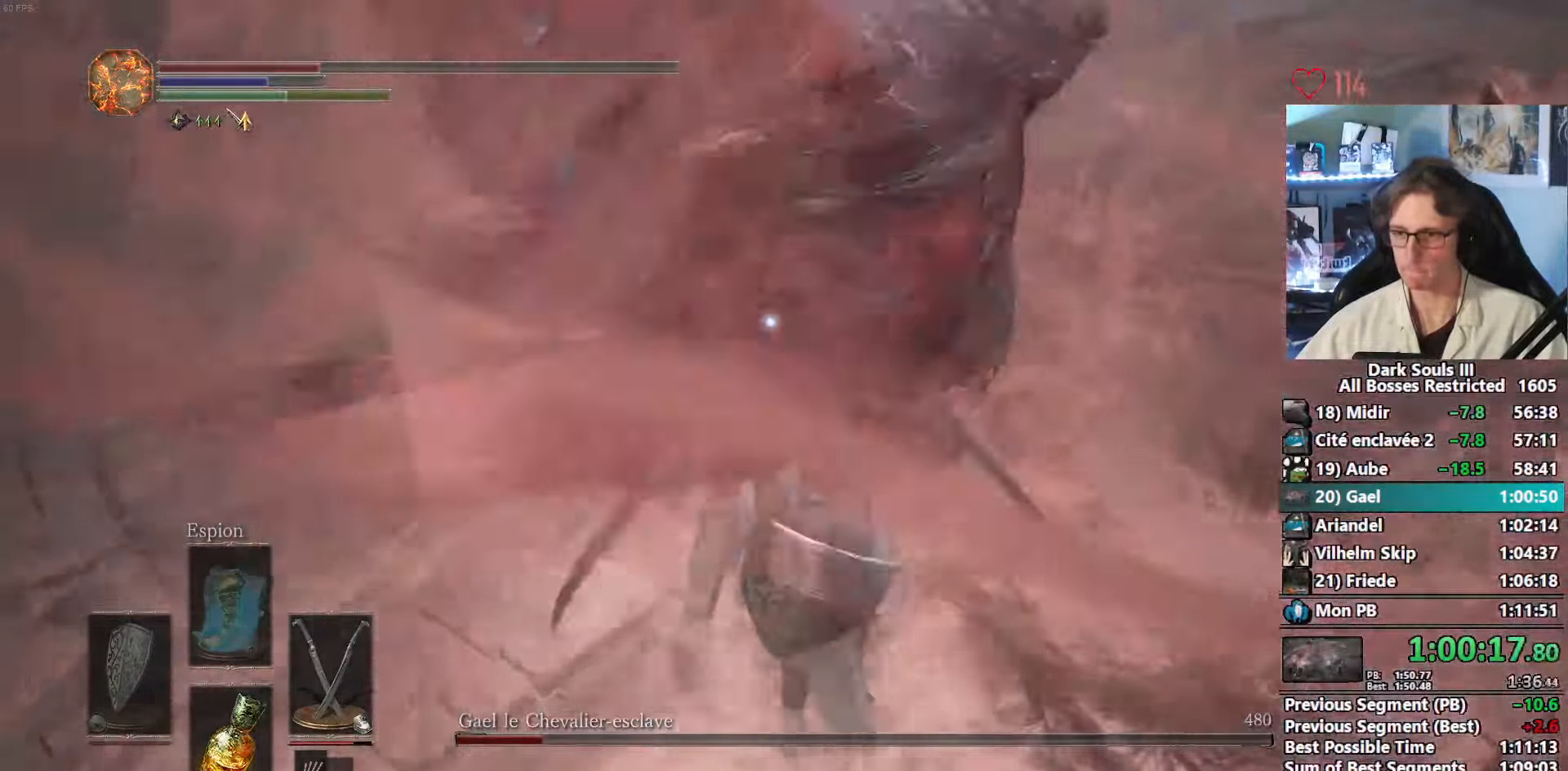
{"keys": ["d"], "mouse": [], "events": [[250, "d", "down"], [300, "space", "up"], [400, "z", "up"]]}